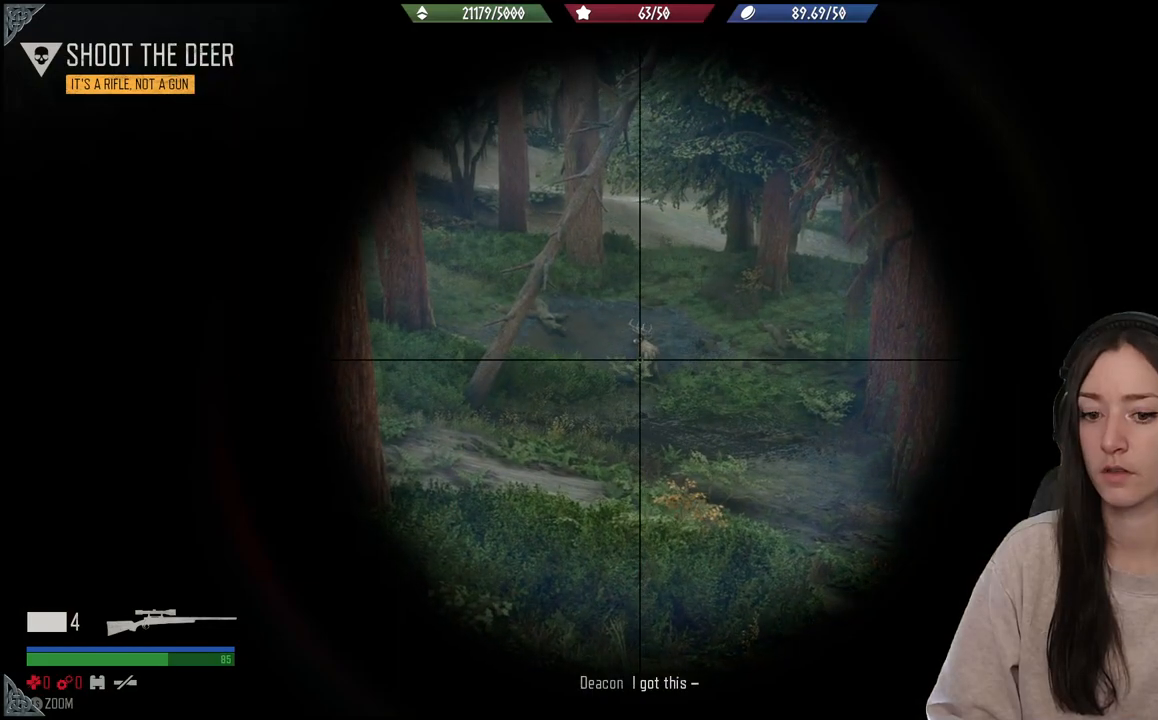
Gameplay with a controller (Xbox layout); each line is a JSON object with the inputs held at the frame after it (dt_ms = milliseconds from this image to that frame). "events" lists button and stick changes between this image and that frame as [ms after this image, input, new state], when the widget could be followed in between. Not read: L3.
{"dt_ms": 500, "buttons": ["L2"], "left_stick": "center", "right_stick": "center", "events": [[383, "right_stick", "center"]]}
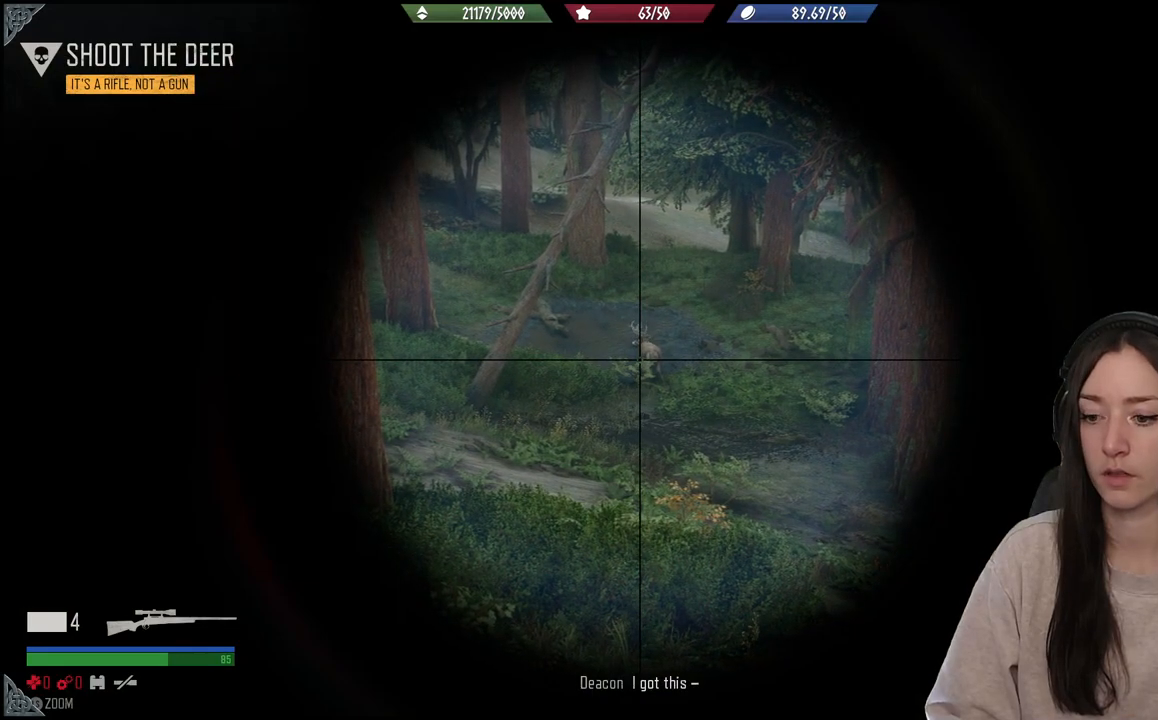
{"dt_ms": 500, "buttons": ["L2"], "left_stick": "left", "right_stick": "center"}
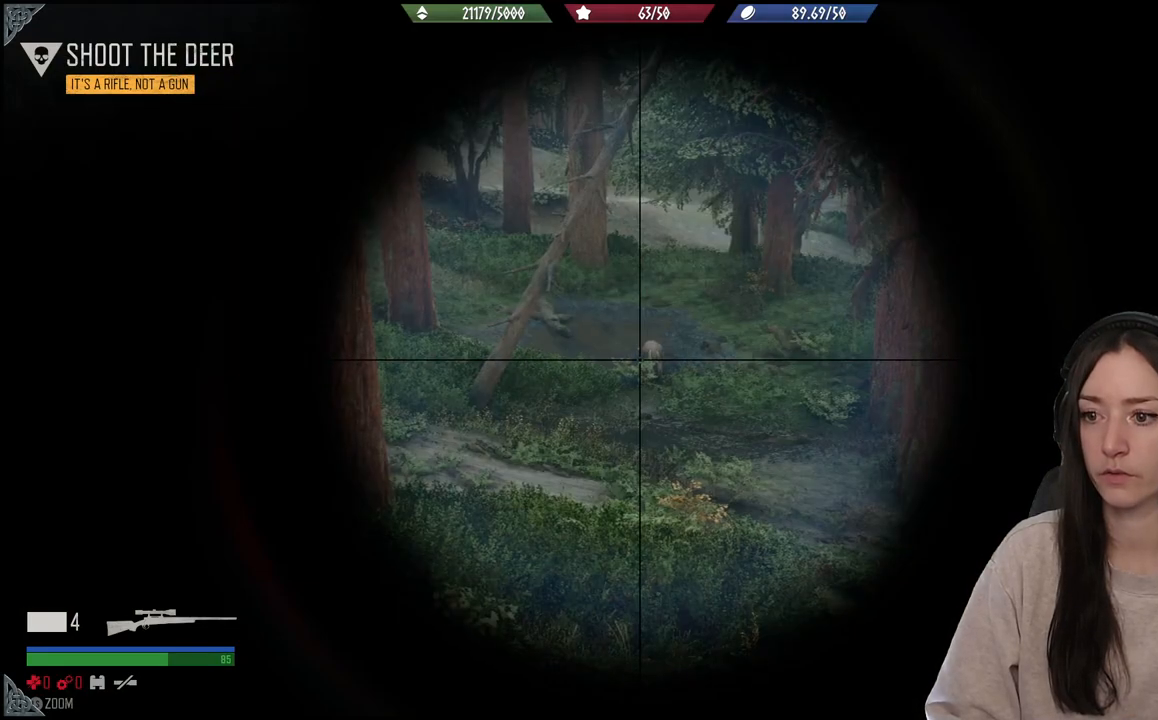
{"dt_ms": 1000, "buttons": ["L2"], "left_stick": "center", "right_stick": "right"}
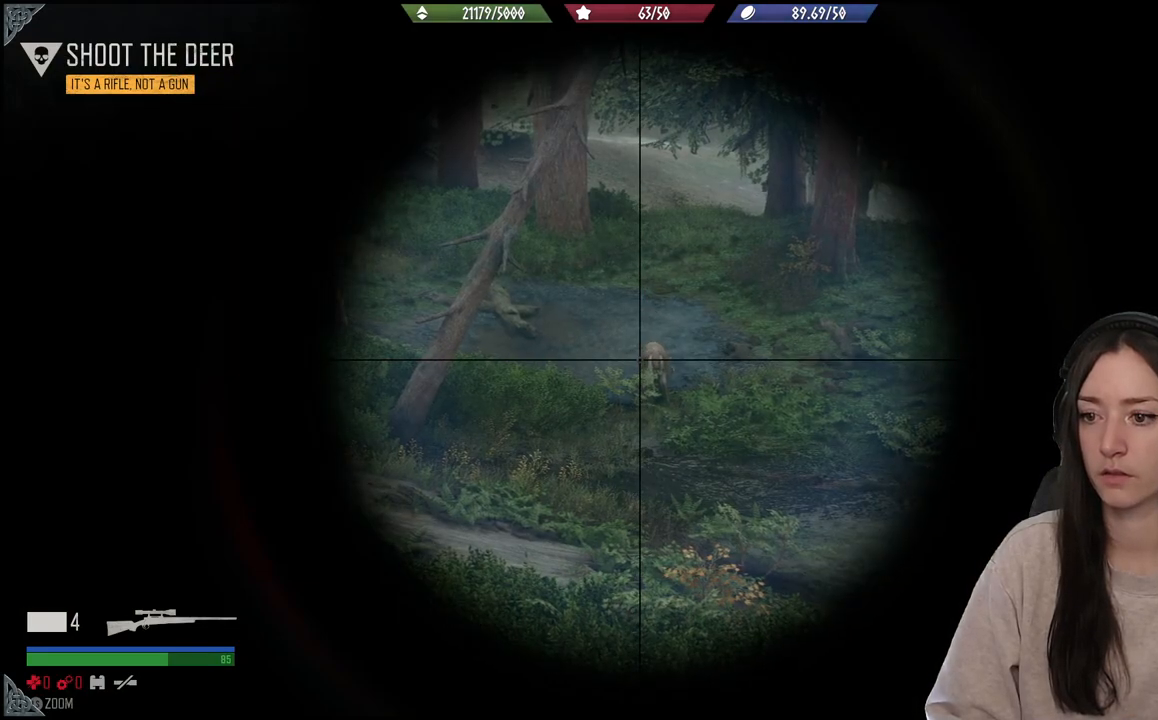
{"dt_ms": 500, "buttons": ["L2"], "left_stick": "center", "right_stick": "right", "events": [[67, "left_stick", "left"], [83, "right_stick", "center"], [167, "left_stick", "center"], [400, "right_stick", "right"]]}
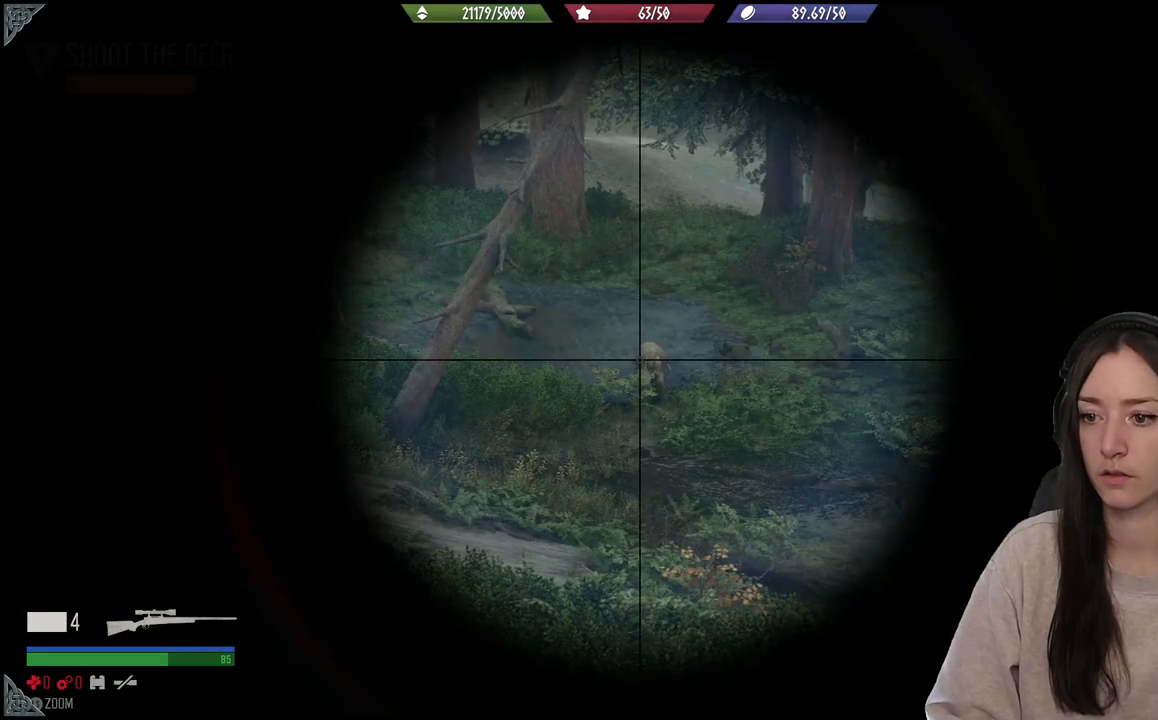
{"dt_ms": 500, "buttons": ["L2"], "left_stick": "center", "right_stick": "up", "events": [[200, "right_stick", "center"], [467, "right_stick", "up"]]}
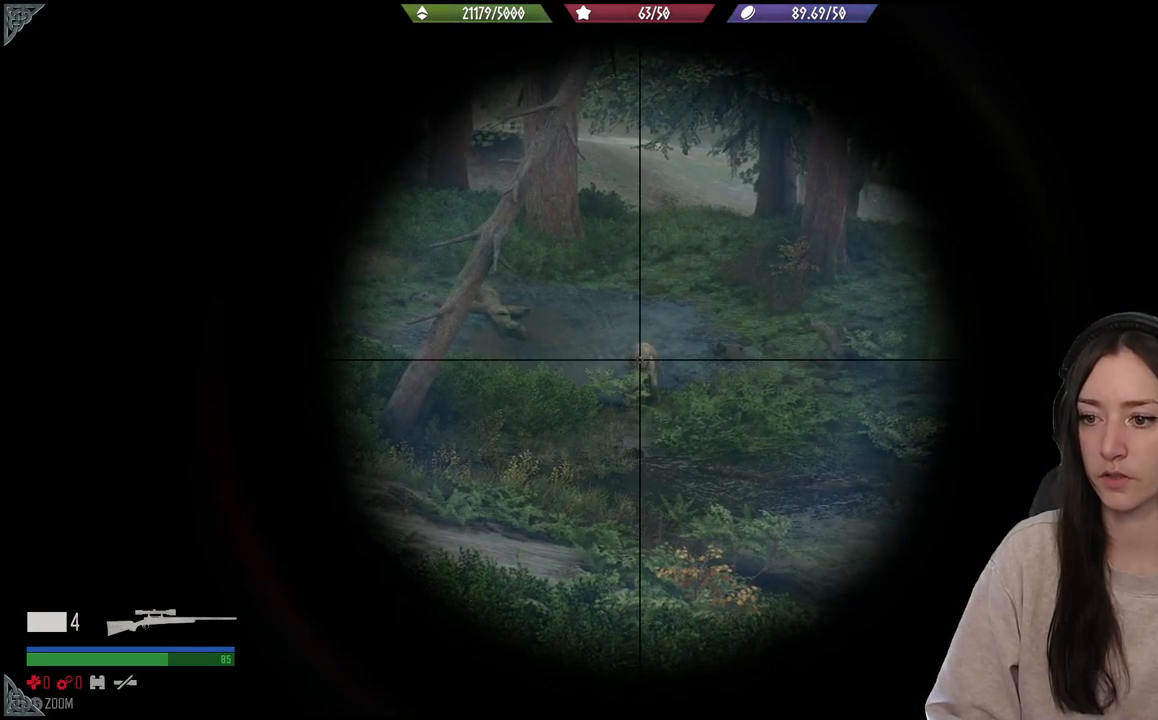
{"dt_ms": 500, "buttons": ["L2"], "left_stick": "center", "right_stick": "up", "events": [[50, "right_stick", "up-right"], [200, "right_stick", "center"], [467, "right_stick", "up"]]}
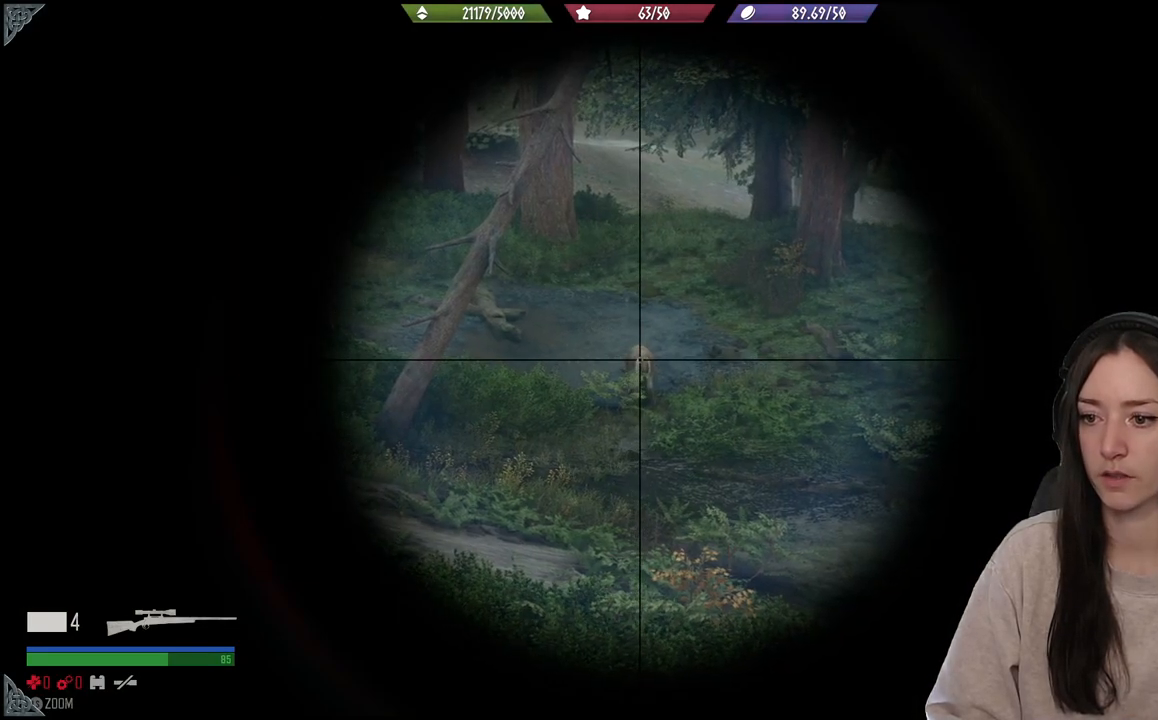
{"dt_ms": 500, "buttons": ["L2"], "left_stick": "left", "right_stick": "up", "events": [[33, "right_stick", "center"], [417, "left_stick", "left"], [450, "right_stick", "up"]]}
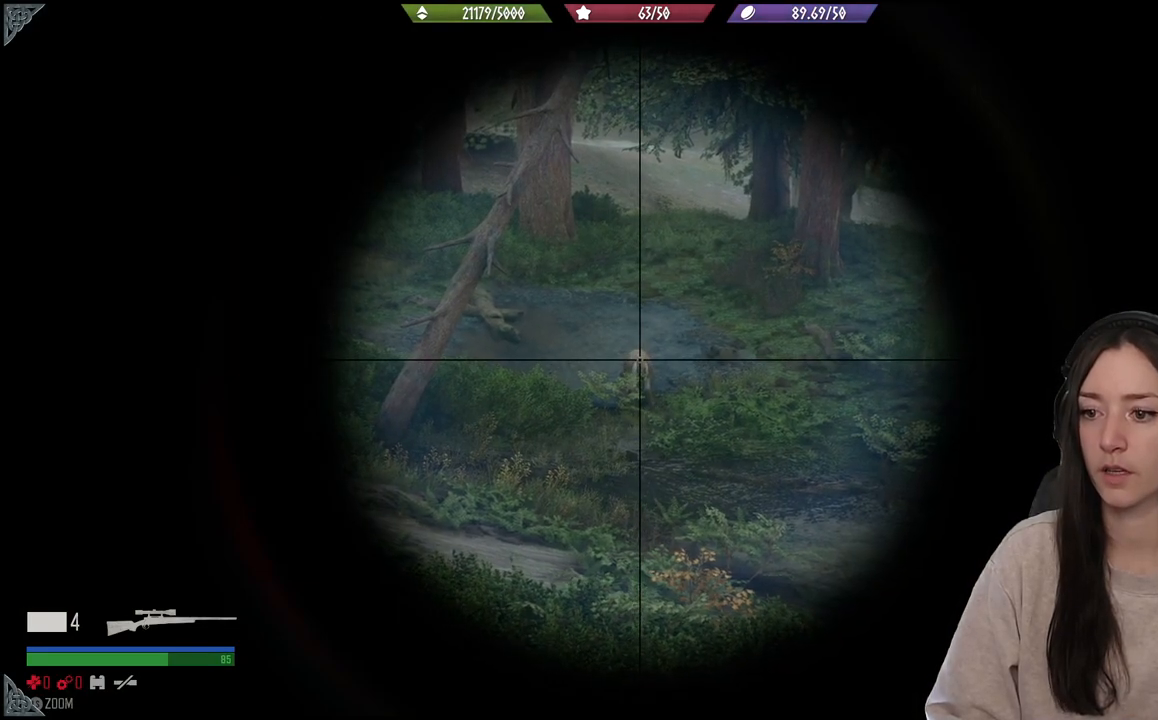
{"dt_ms": 500, "buttons": ["L2"], "left_stick": "left", "right_stick": "up-right", "events": [[67, "right_stick", "center"], [500, "right_stick", "up-right"]]}
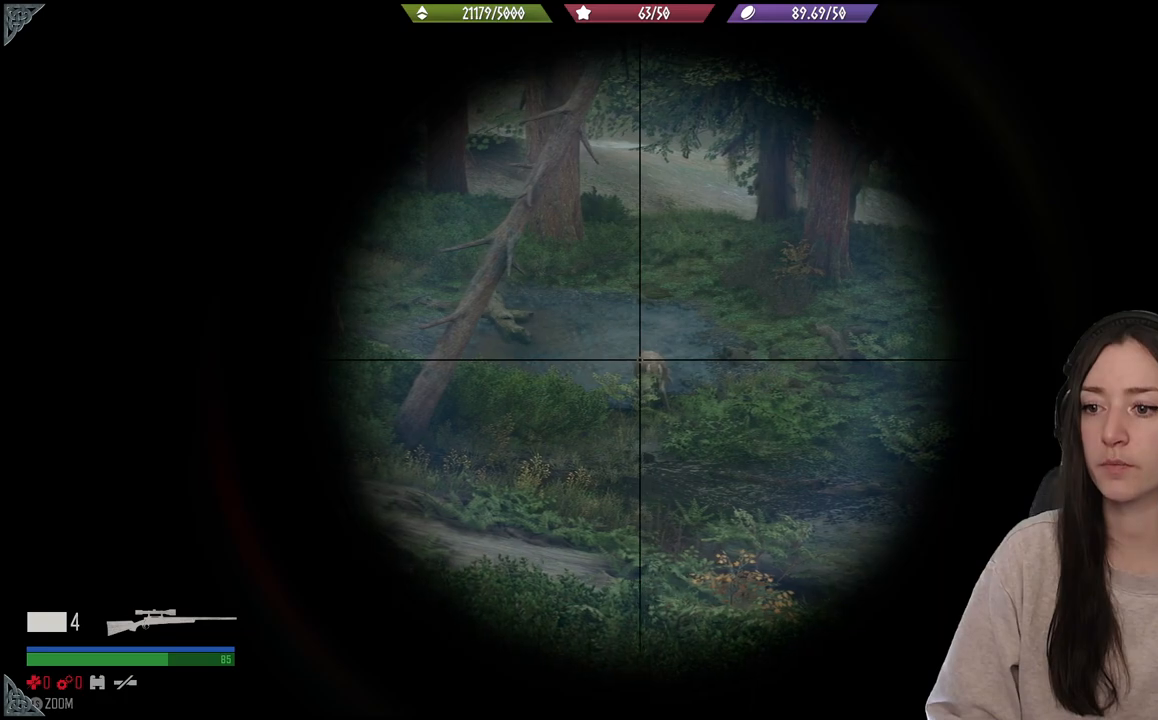
{"dt_ms": 500, "buttons": ["L2"], "left_stick": "left", "right_stick": "right", "events": [[250, "right_stick", "right"]]}
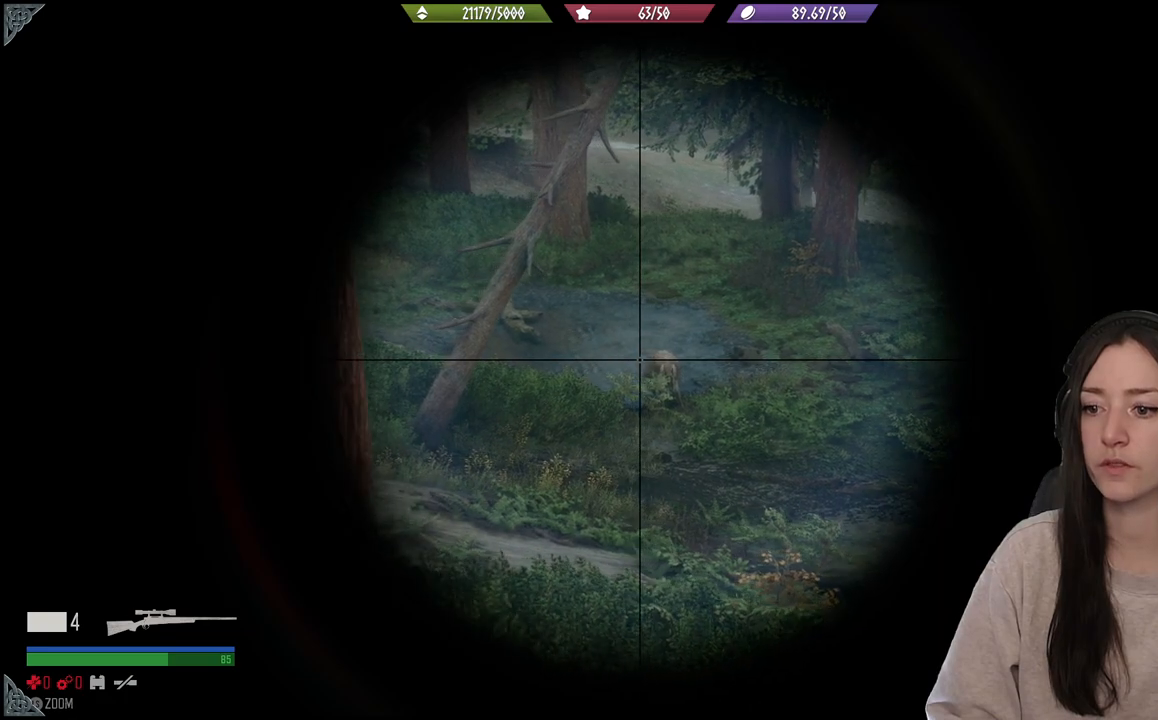
{"dt_ms": 500, "buttons": ["L2"], "left_stick": "left", "right_stick": "right", "events": []}
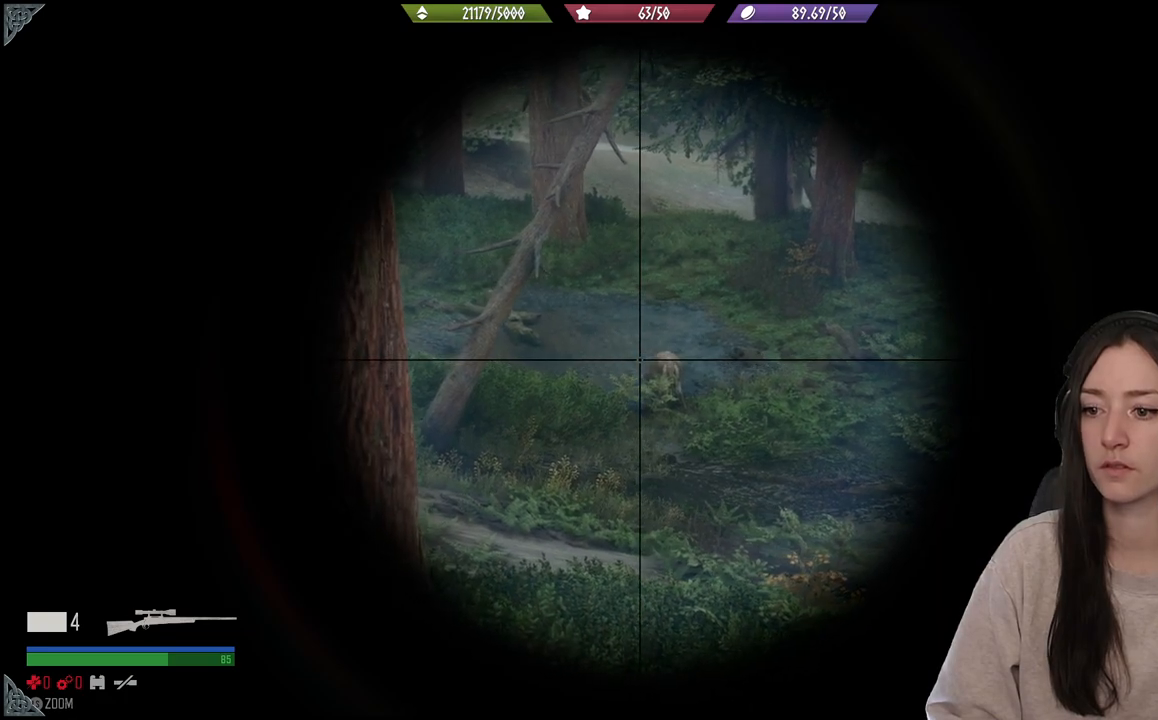
{"dt_ms": 500, "buttons": ["L2"], "left_stick": "center", "right_stick": "center", "events": [[50, "left_stick", "center"], [350, "right_stick", "center"]]}
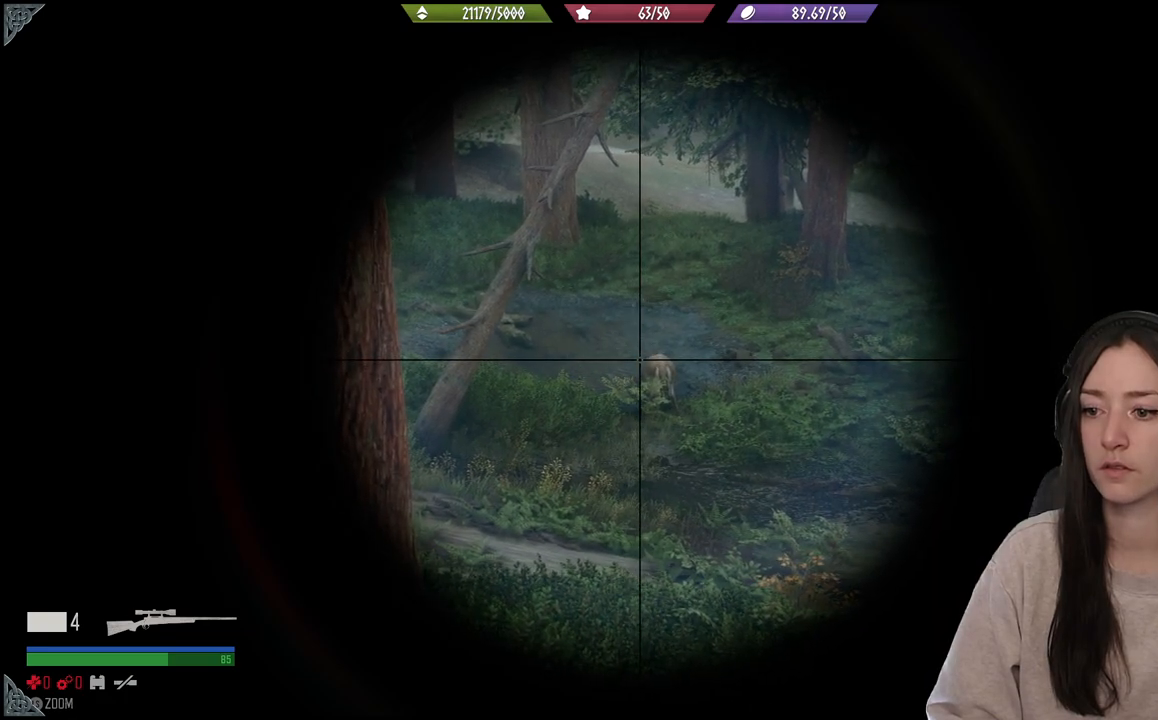
{"dt_ms": 500, "buttons": ["L2"], "left_stick": "down-left", "right_stick": "down-right", "events": [[17, "left_stick", "left"], [167, "right_stick", "down-right"], [350, "left_stick", "down-left"]]}
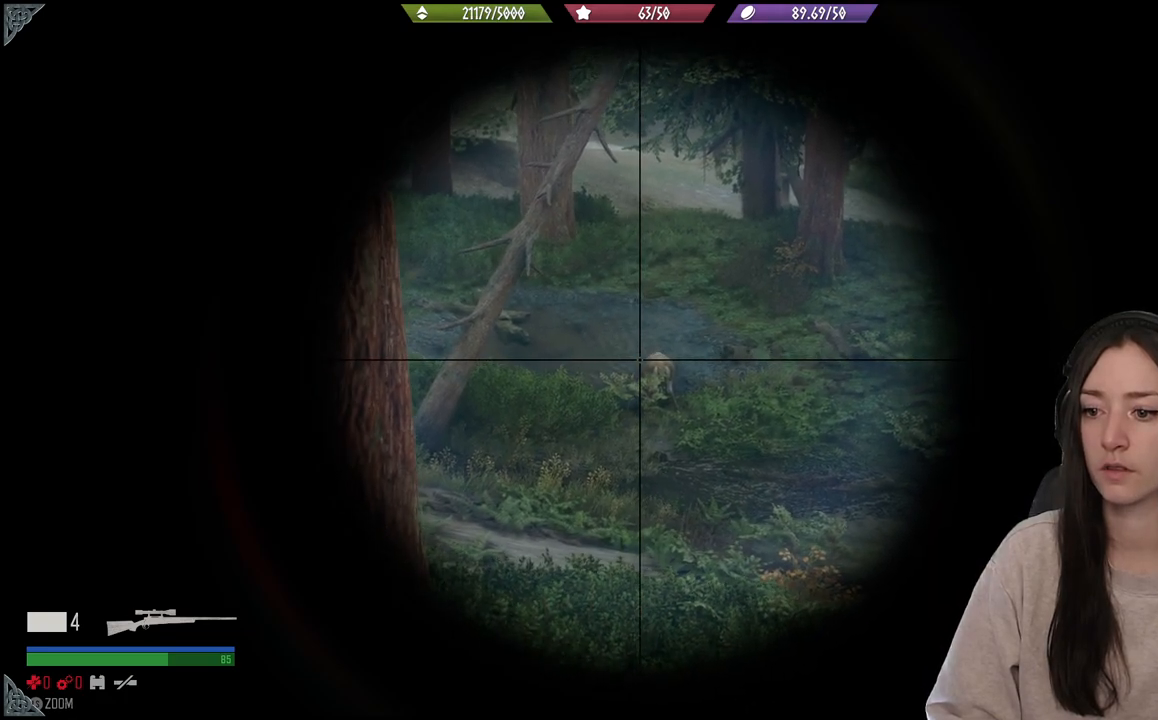
{"dt_ms": 500, "buttons": ["L2"], "left_stick": "down-left", "right_stick": "down-right", "events": []}
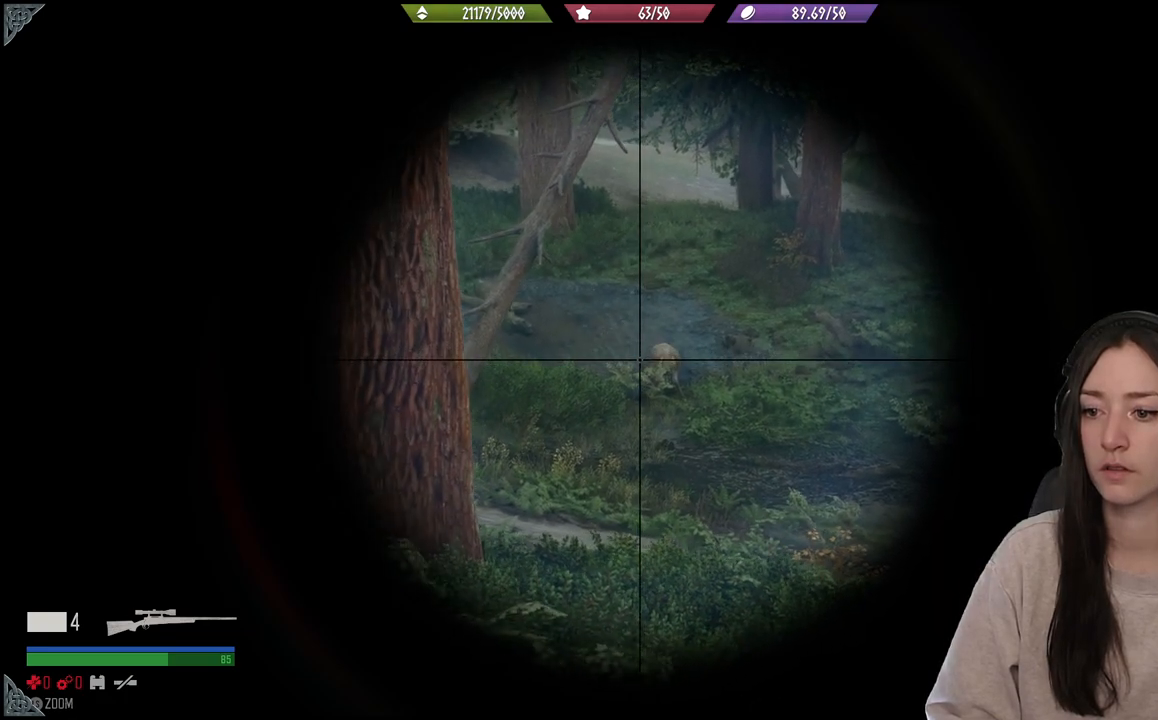
{"dt_ms": 500, "buttons": ["L2"], "left_stick": "left", "right_stick": "center", "events": [[67, "left_stick", "left"], [367, "right_stick", "center"]]}
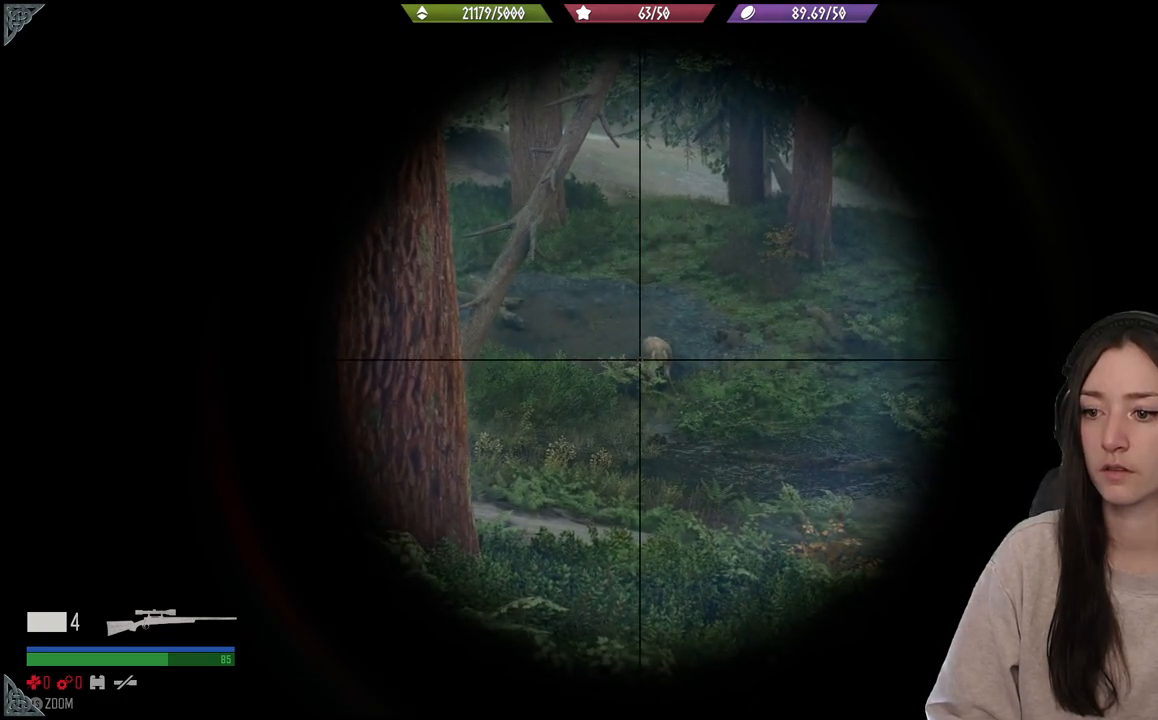
{"dt_ms": 500, "buttons": ["L2"], "left_stick": "left", "right_stick": "center", "events": []}
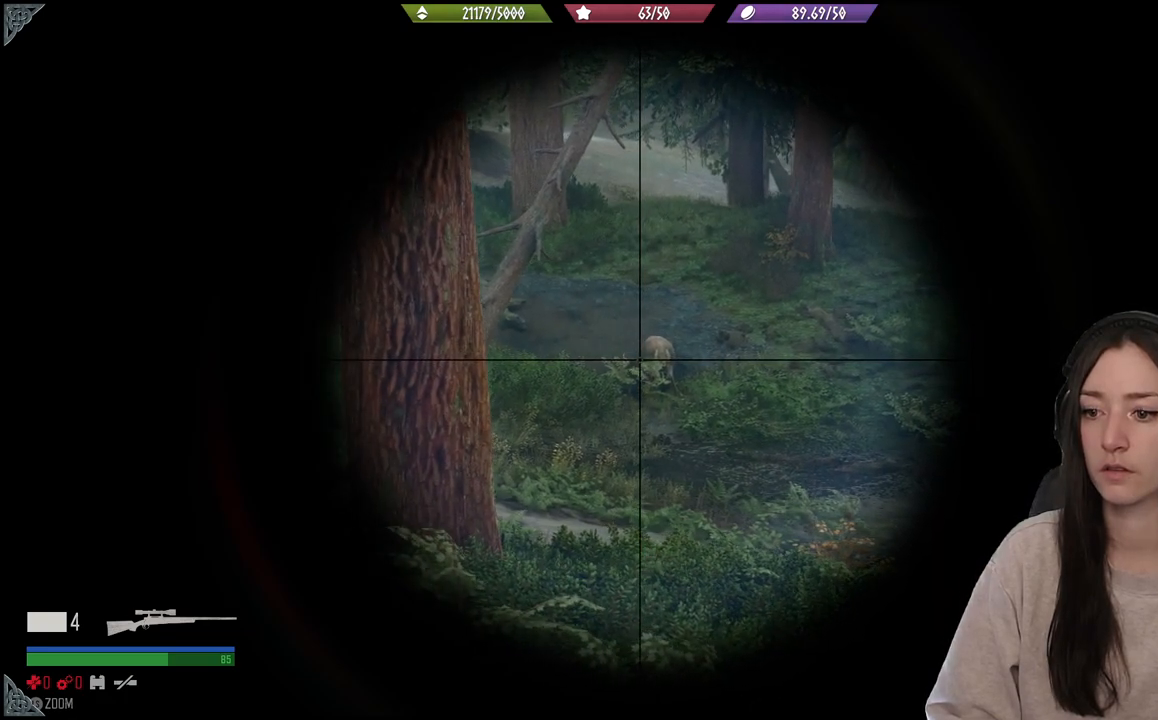
{"dt_ms": 500, "buttons": ["L2"], "left_stick": "left", "right_stick": "center", "events": []}
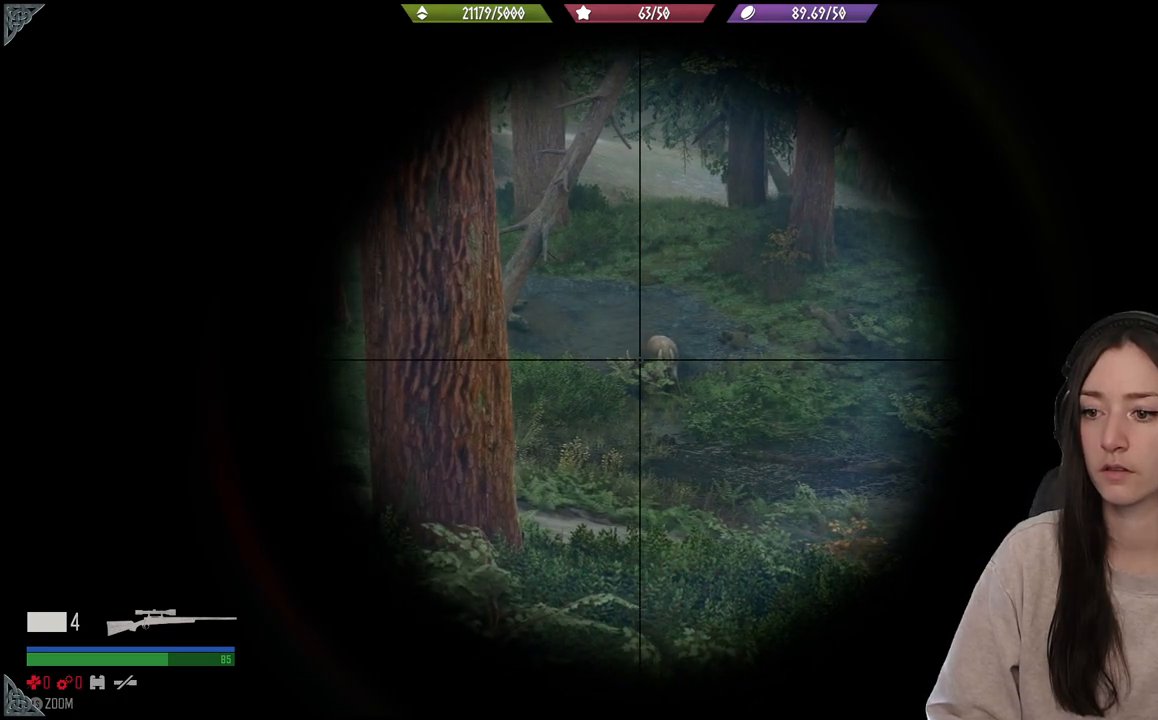
{"dt_ms": 500, "buttons": ["L2"], "left_stick": "center", "right_stick": "center", "events": [[200, "left_stick", "center"], [200, "right_stick", "right"], [250, "right_stick", "center"]]}
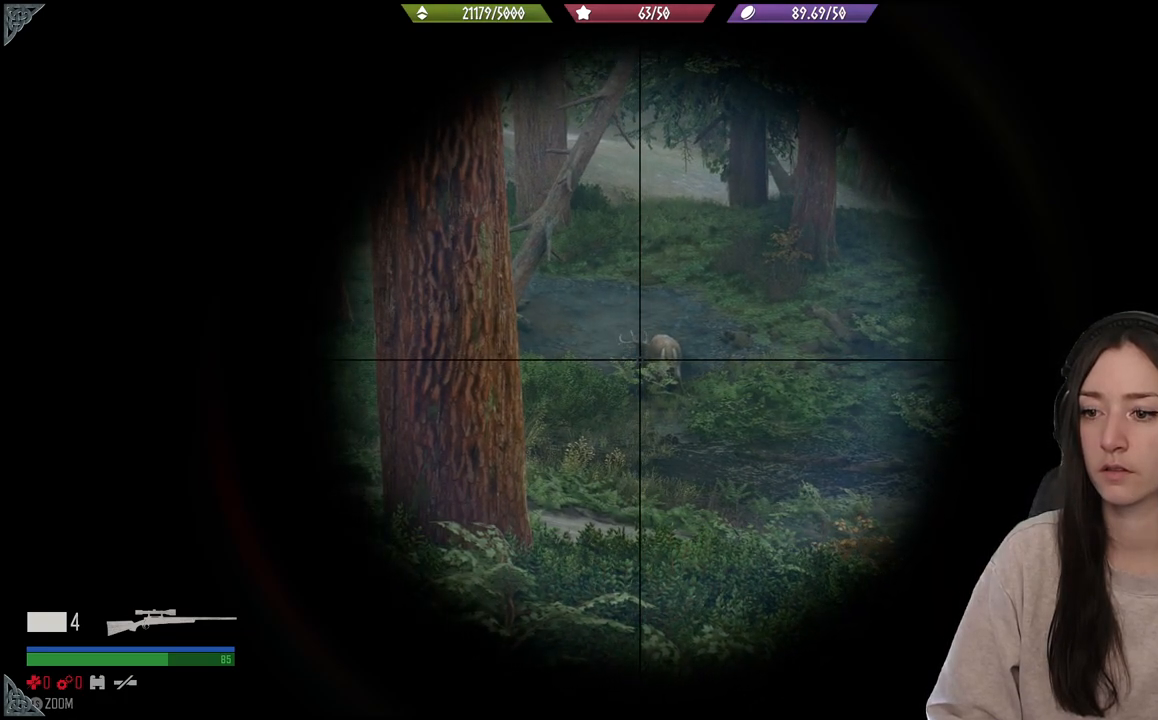
{"dt_ms": 500, "buttons": ["L2"], "left_stick": "center", "right_stick": "up-right", "events": [[133, "right_stick", "right"], [283, "right_stick", "up"], [467, "right_stick", "up-right"]]}
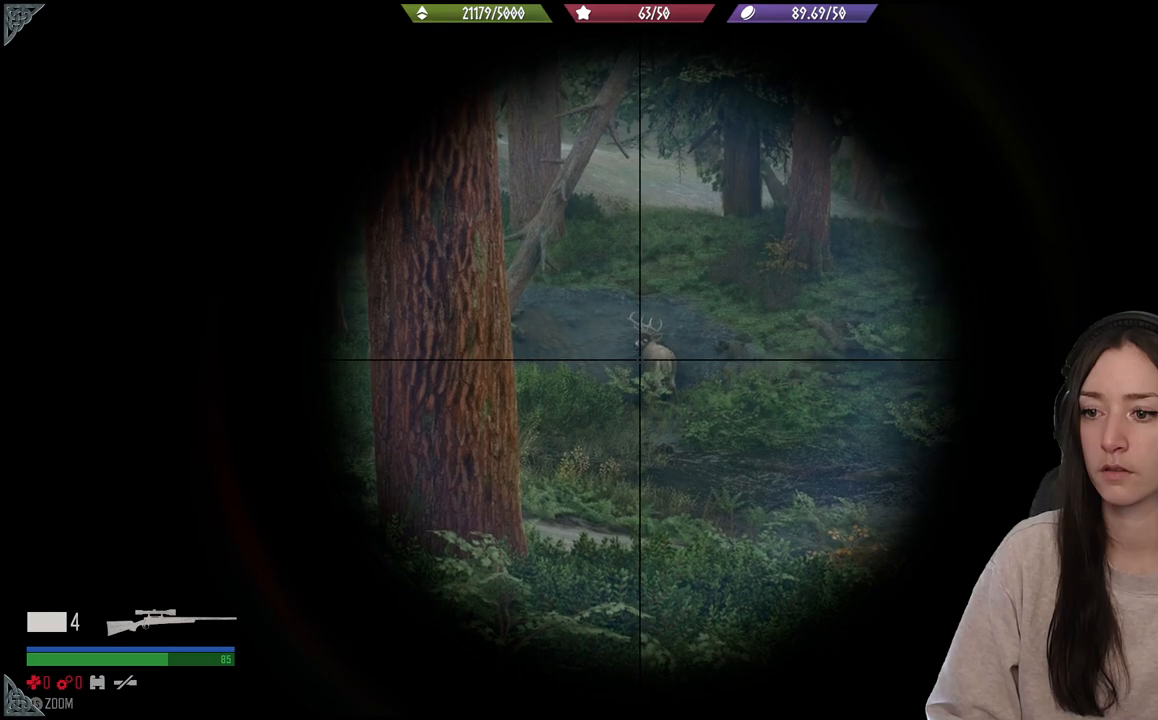
{"dt_ms": 1000, "buttons": ["L2"], "left_stick": "center", "right_stick": "center"}
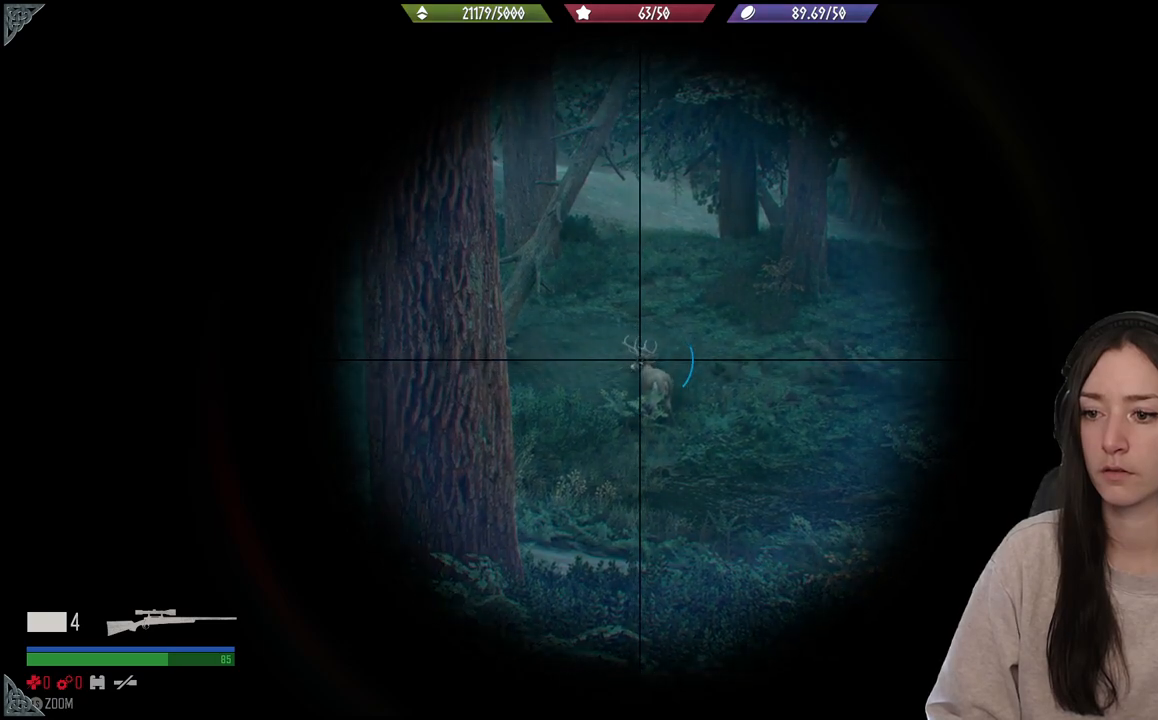
{"dt_ms": 500, "buttons": ["L2", "R2"], "left_stick": "center", "right_stick": "center", "events": [[100, "right_stick", "down"], [283, "right_stick", "center"], [383, "R2", "down"]]}
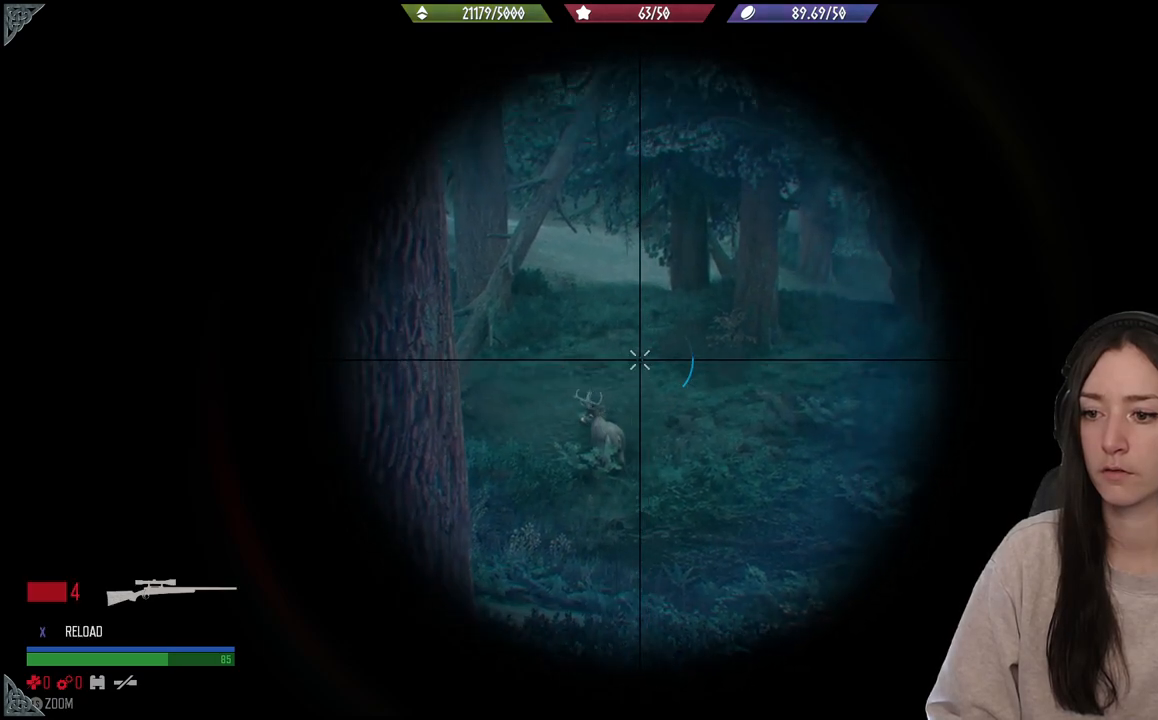
{"dt_ms": 500, "buttons": ["L2"], "left_stick": "center", "right_stick": "center", "events": [[17, "R2", "up"]]}
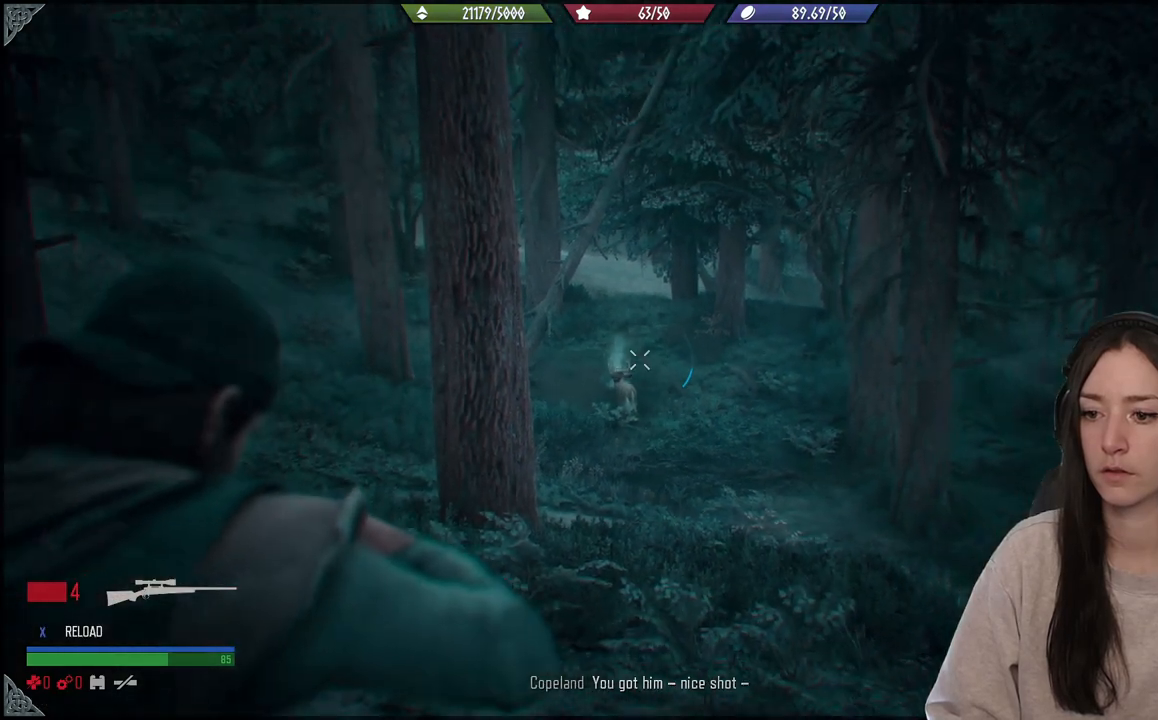
{"dt_ms": 500, "buttons": ["L2"], "left_stick": "center", "right_stick": "center", "events": []}
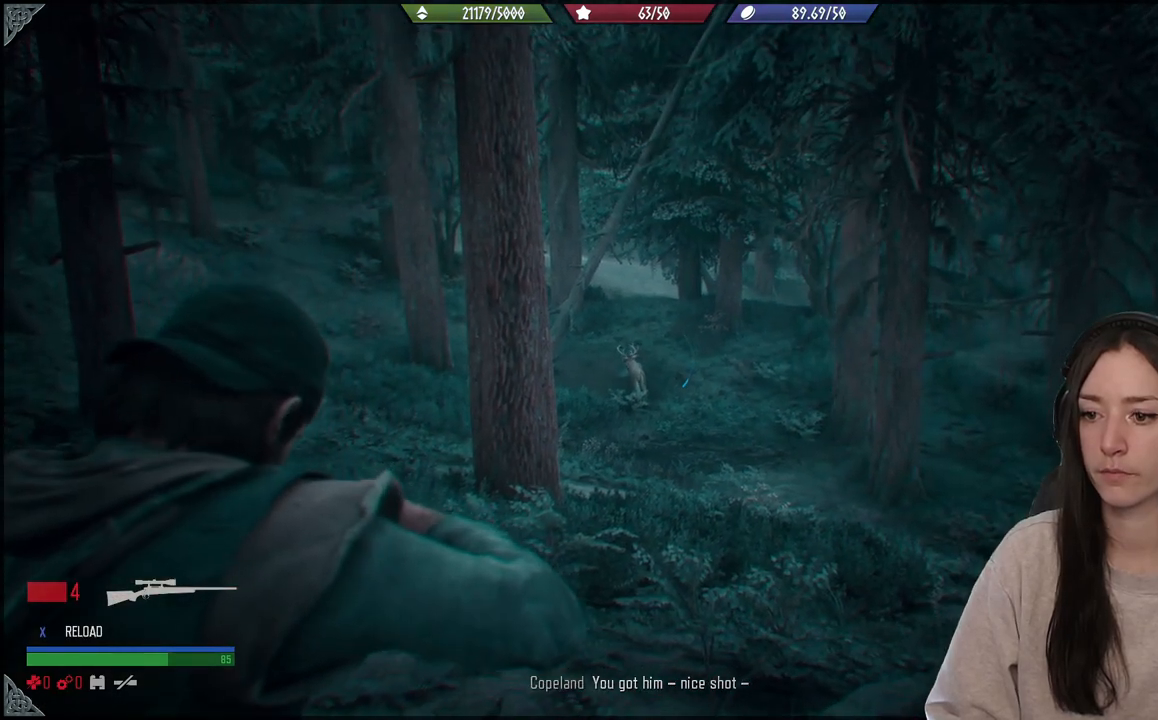
{"dt_ms": 500, "buttons": ["L2"], "left_stick": "center", "right_stick": "center", "events": []}
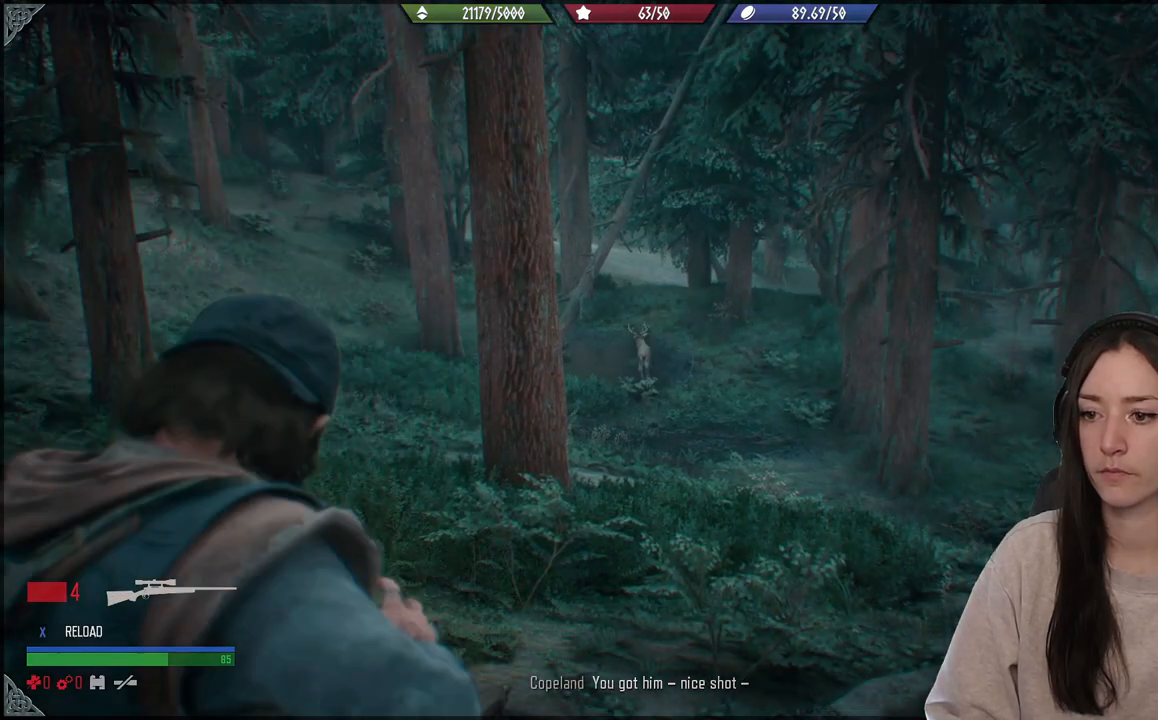
{"dt_ms": 500, "buttons": ["L2"], "left_stick": "center", "right_stick": "up", "events": [[17, "right_stick", "up"]]}
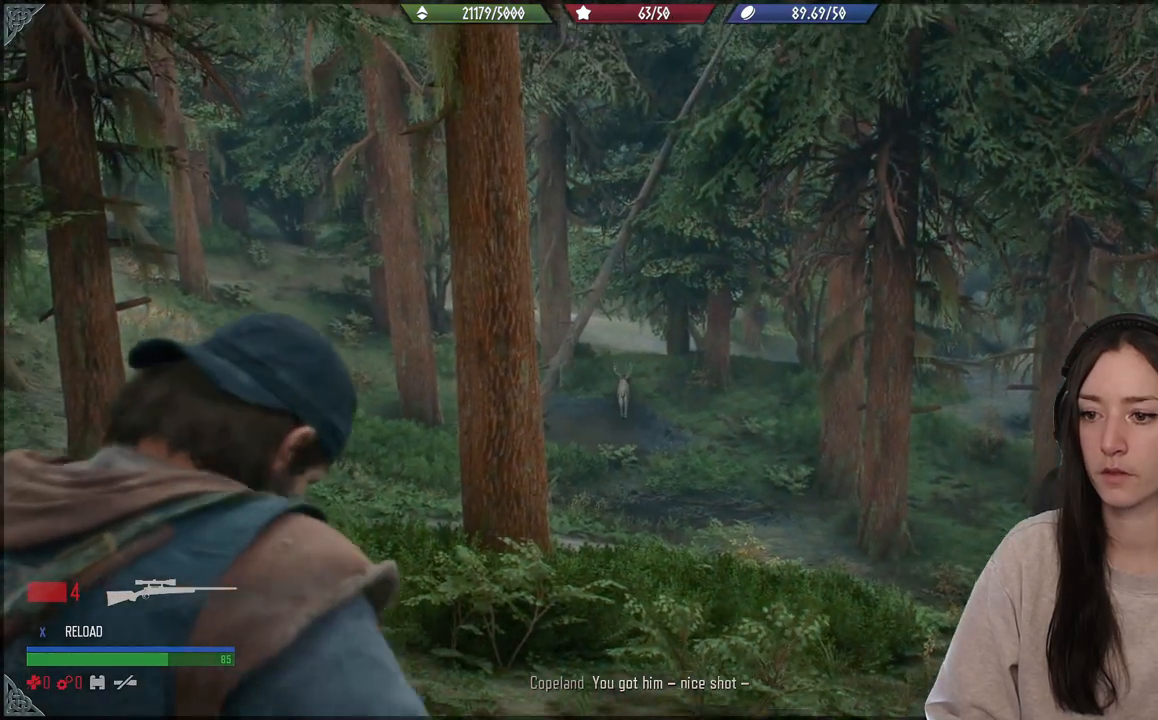
{"dt_ms": 500, "buttons": ["L2"], "left_stick": "center", "right_stick": "up-left", "events": [[83, "right_stick", "center"], [183, "right_stick", "down"], [317, "right_stick", "center"], [433, "right_stick", "up-left"]]}
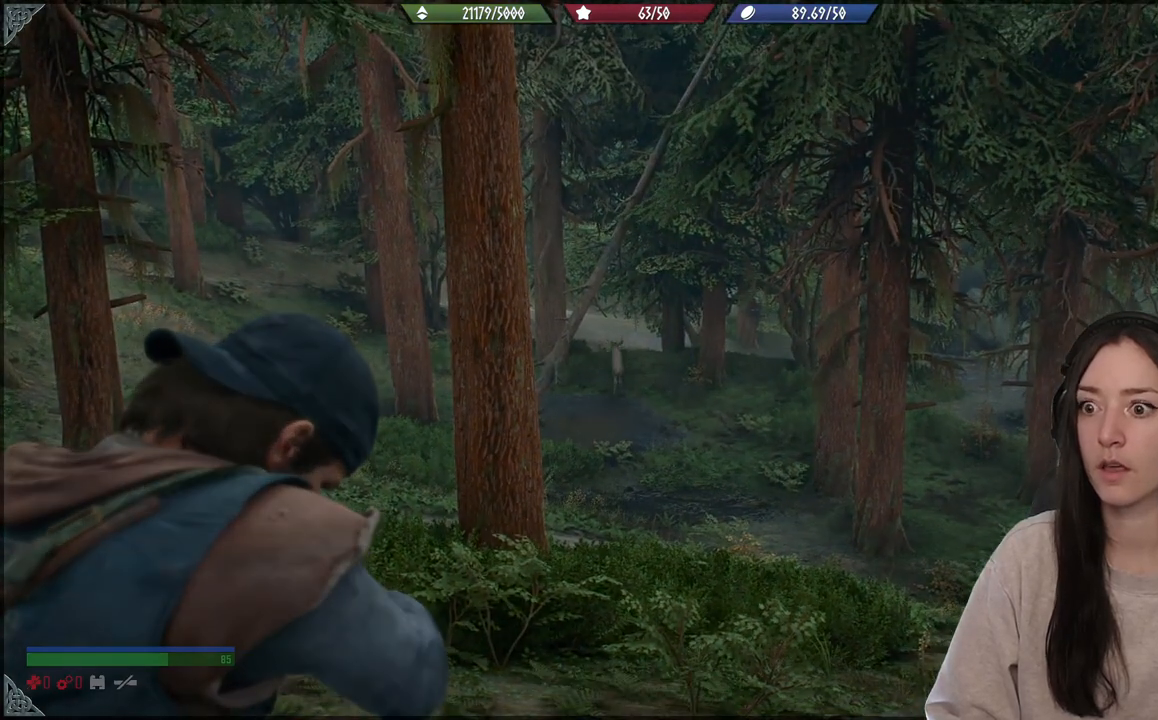
{"dt_ms": 500, "buttons": ["L2"], "left_stick": "center", "right_stick": "center", "events": [[417, "right_stick", "center"]]}
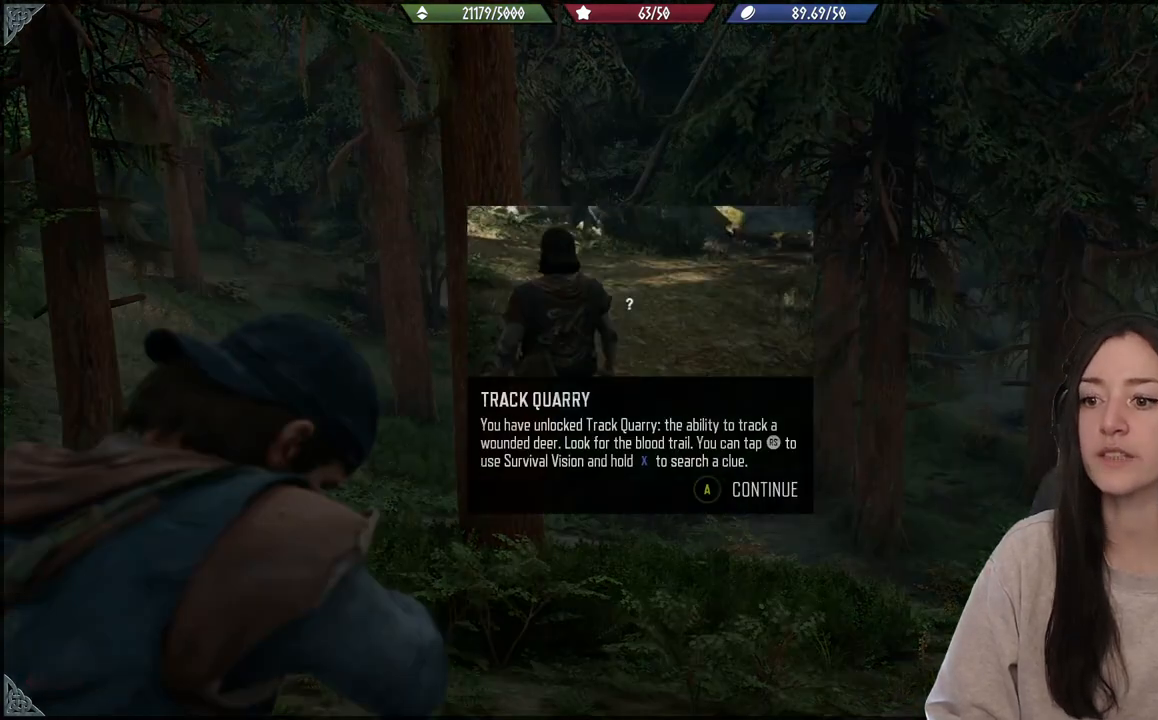
{"dt_ms": 500, "buttons": [], "left_stick": "center", "right_stick": "center", "events": [[417, "L2", "up"]]}